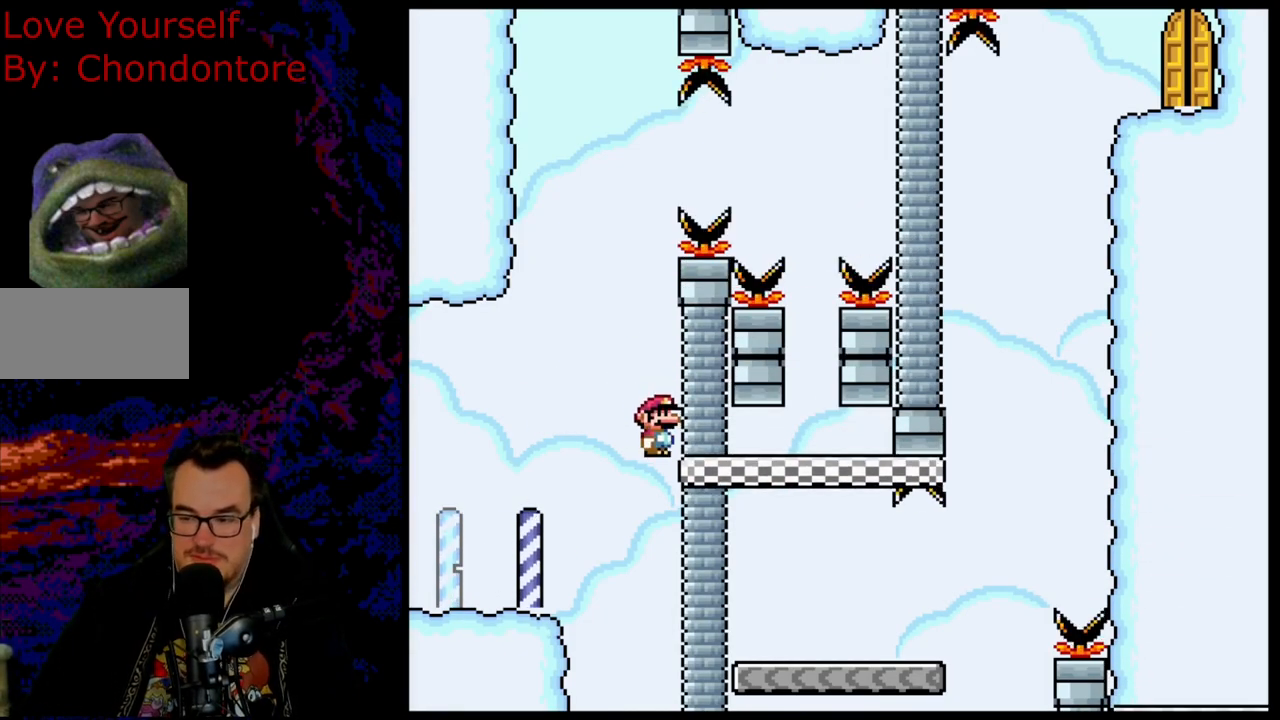
Gameplay with a controller (Nintendo layout); each line is a JSON object with the inputs held at the frame after it. "events" lists button and stick changes between this image and that frame as [ms after this image, input, new state], when the widget could be followed in between. Not read: L3 R3.
{"buttons": ["B", "Y"], "events": []}
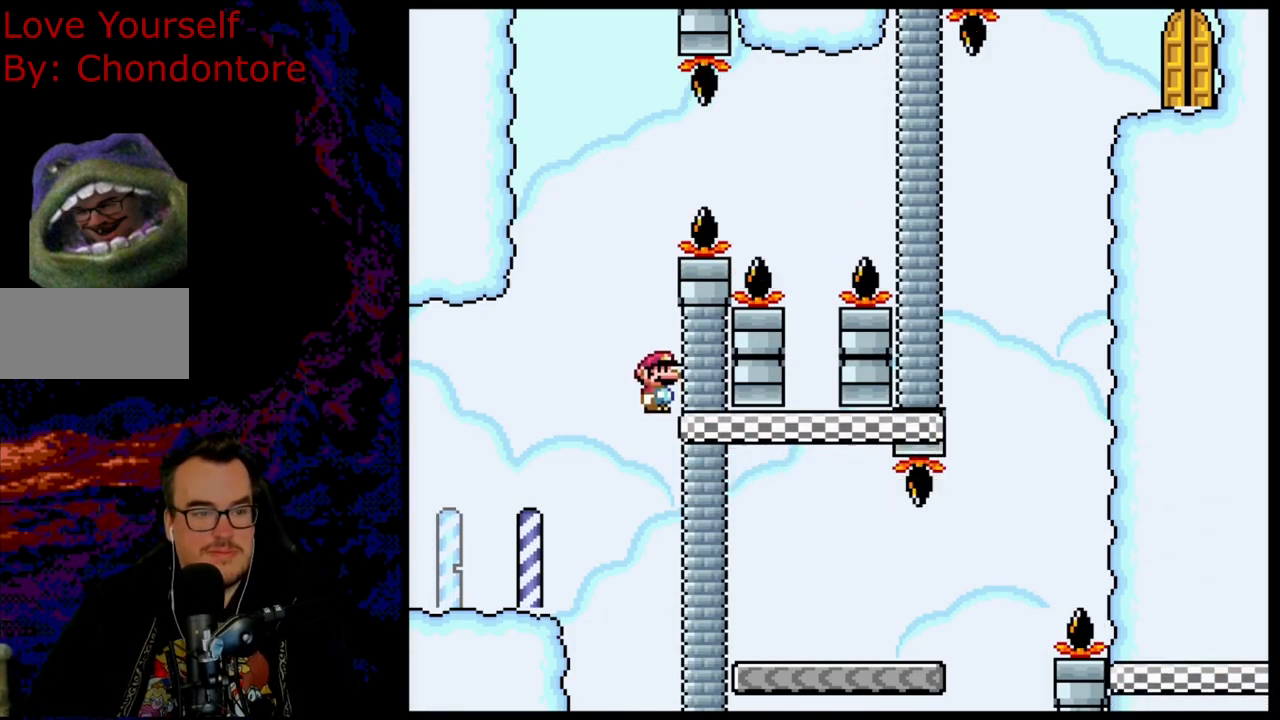
{"buttons": ["B", "Y"], "events": []}
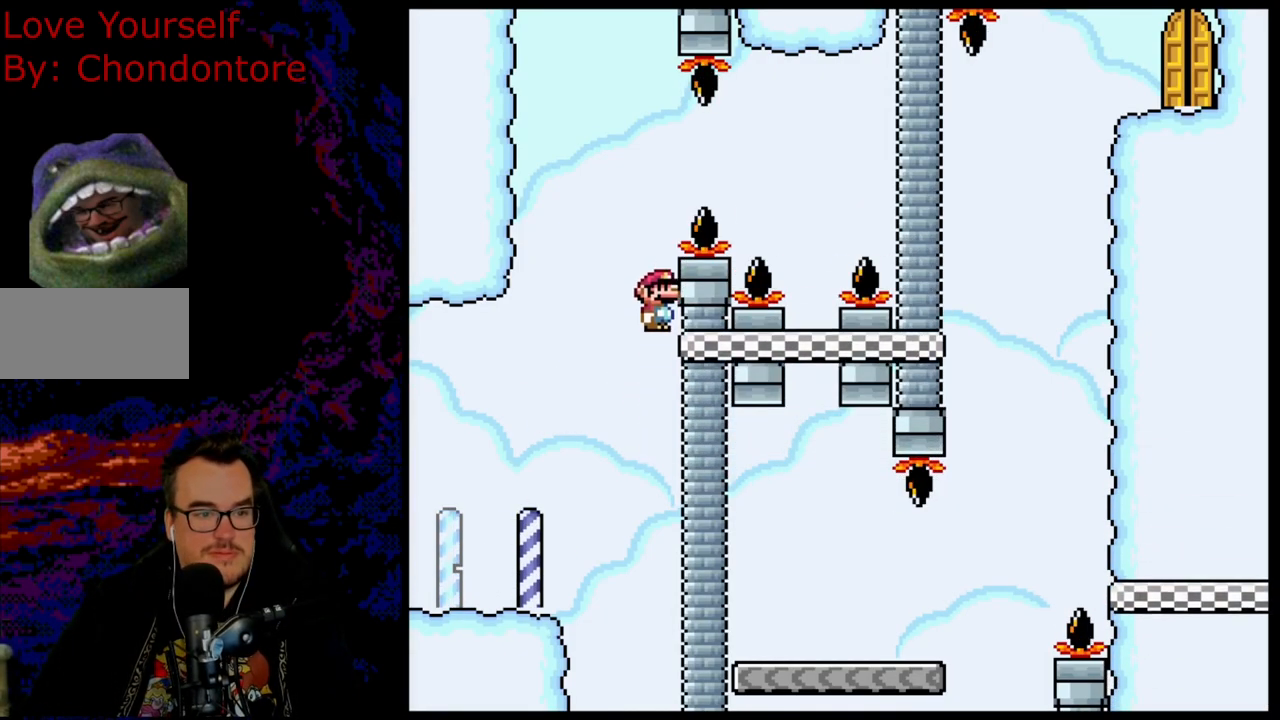
{"buttons": ["B", "Y"], "events": []}
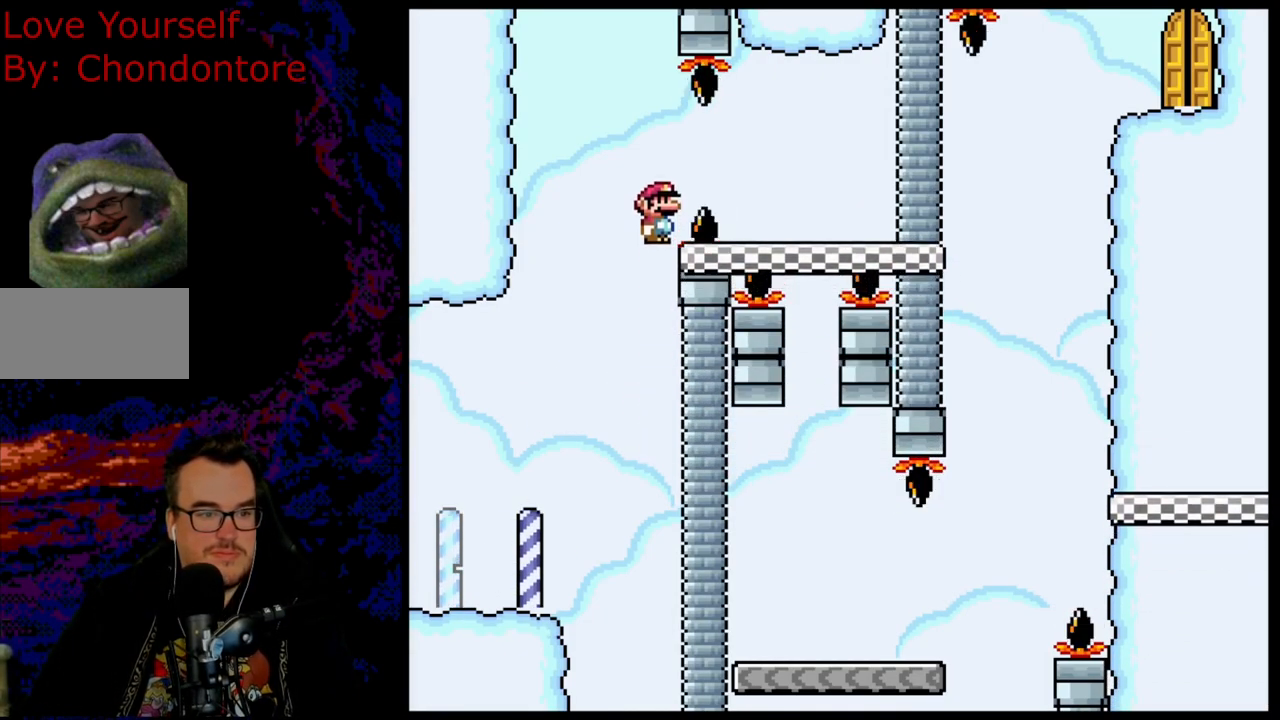
{"buttons": ["B", "Y", "DPAD_RIGHT"], "events": [[450, "DPAD_RIGHT", "down"]]}
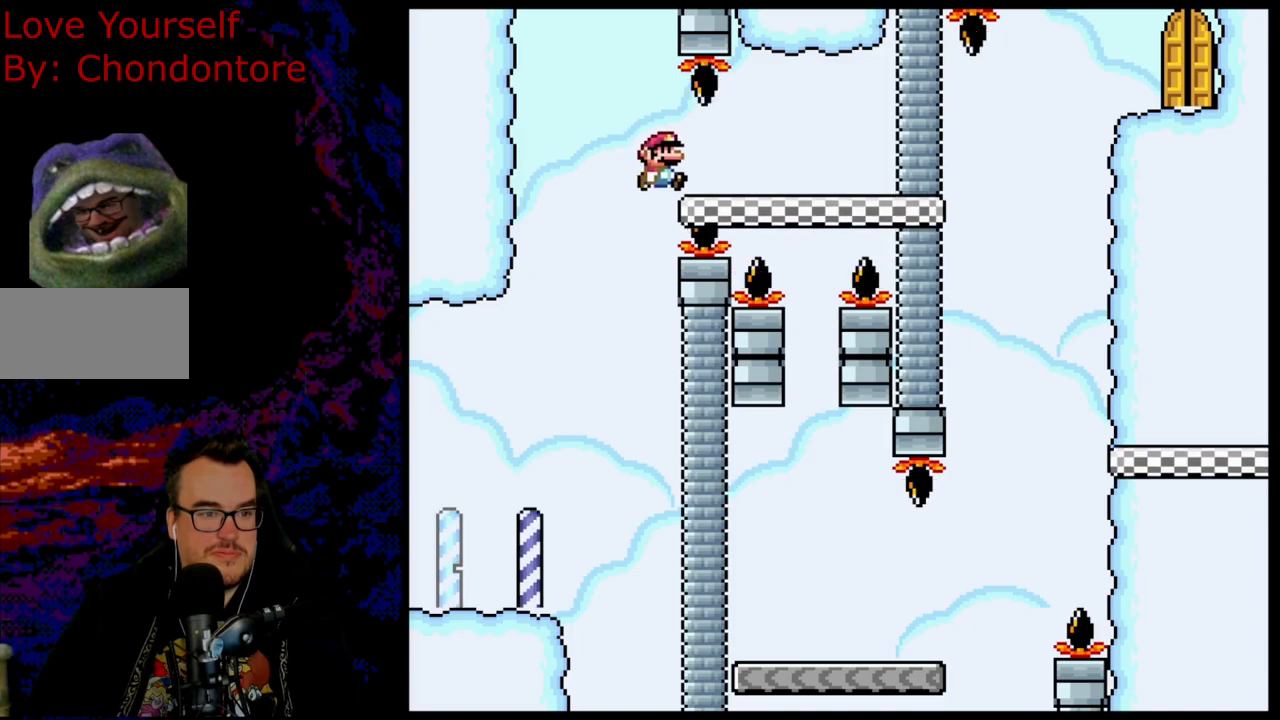
{"buttons": ["B", "Y", "DPAD_LEFT"], "events": [[417, "DPAD_LEFT", "down"], [417, "DPAD_RIGHT", "up"]]}
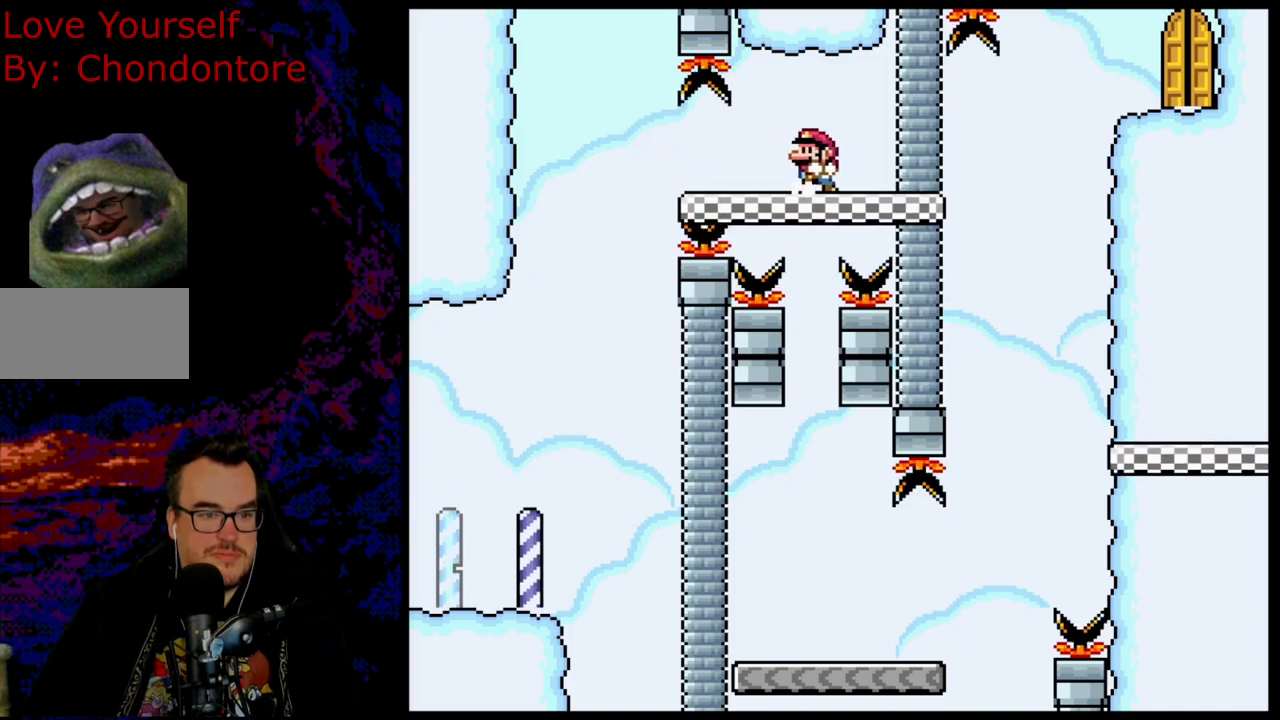
{"buttons": ["B", "Y"], "events": [[83, "DPAD_LEFT", "up"]]}
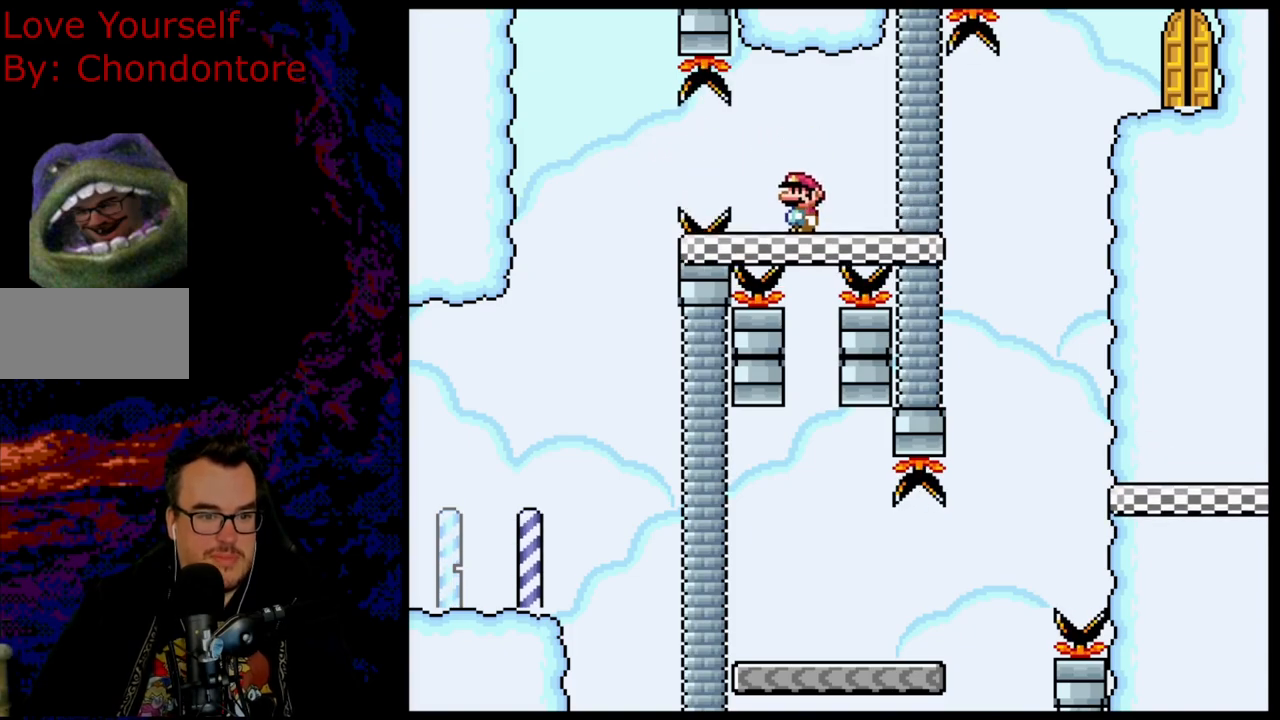
{"buttons": ["B", "Y"], "events": []}
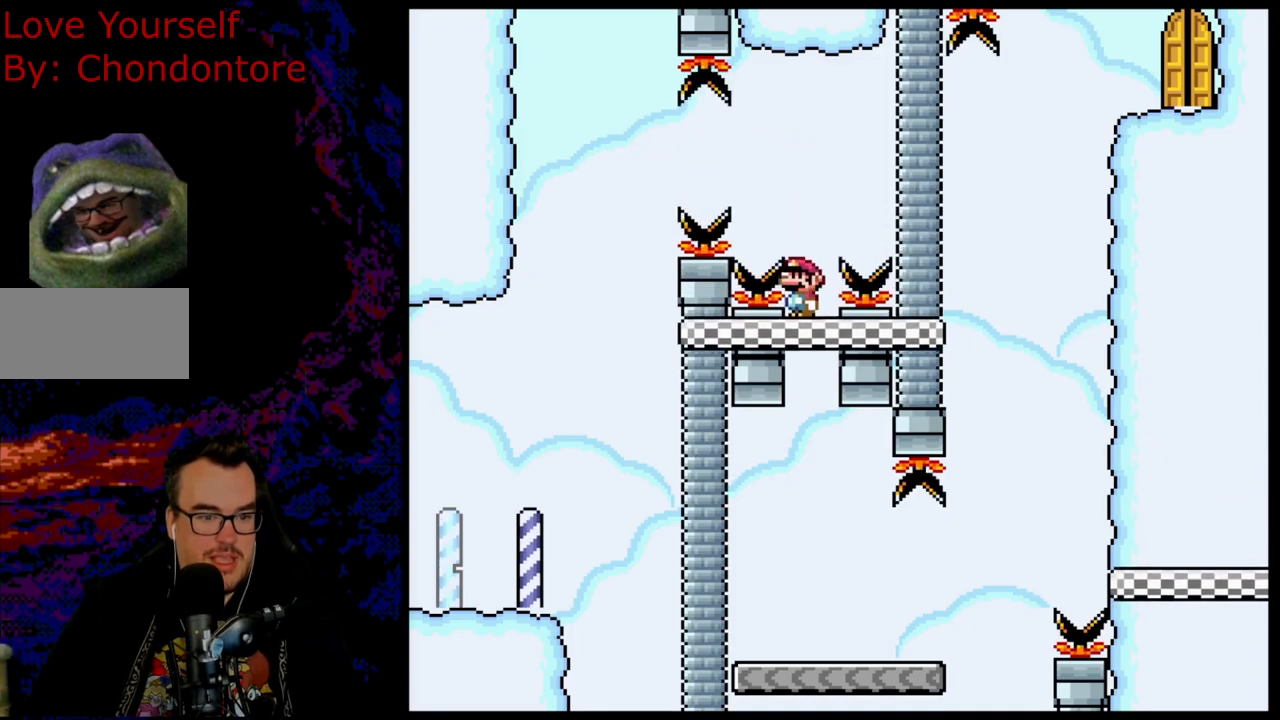
{"buttons": ["B", "Y"], "events": []}
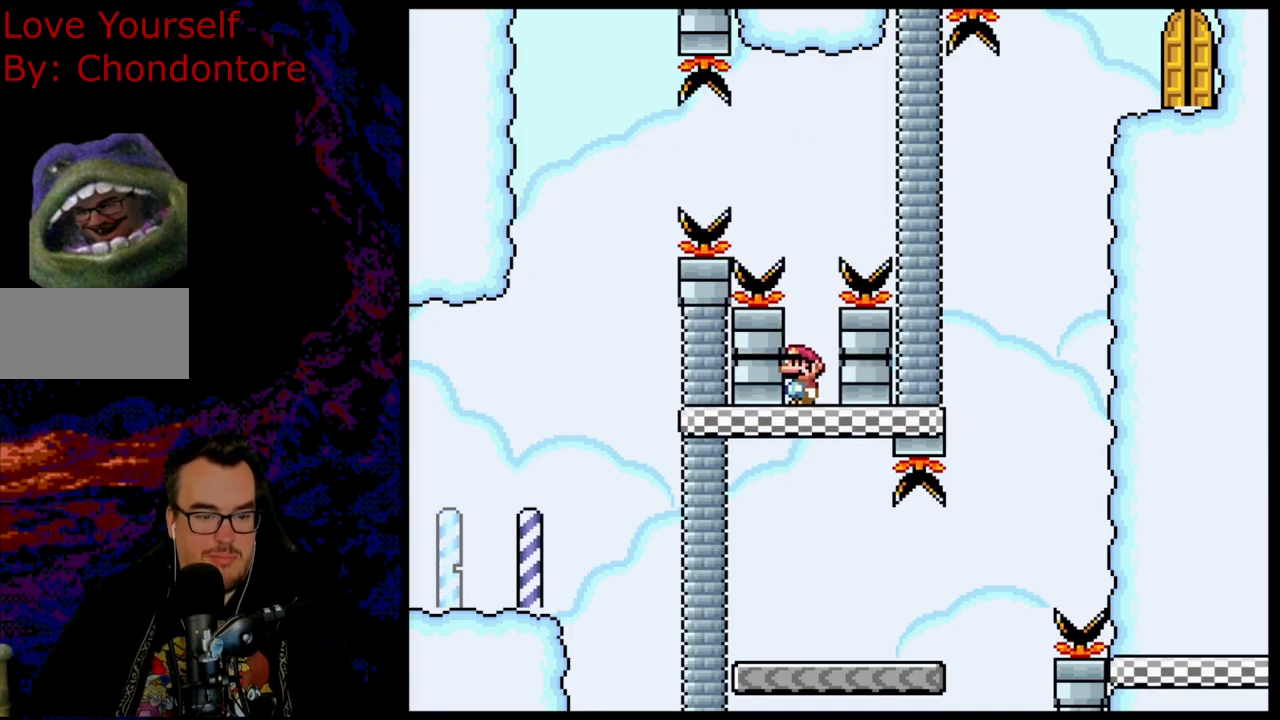
{"buttons": ["B", "Y", "DPAD_LEFT"], "events": [[417, "DPAD_LEFT", "down"]]}
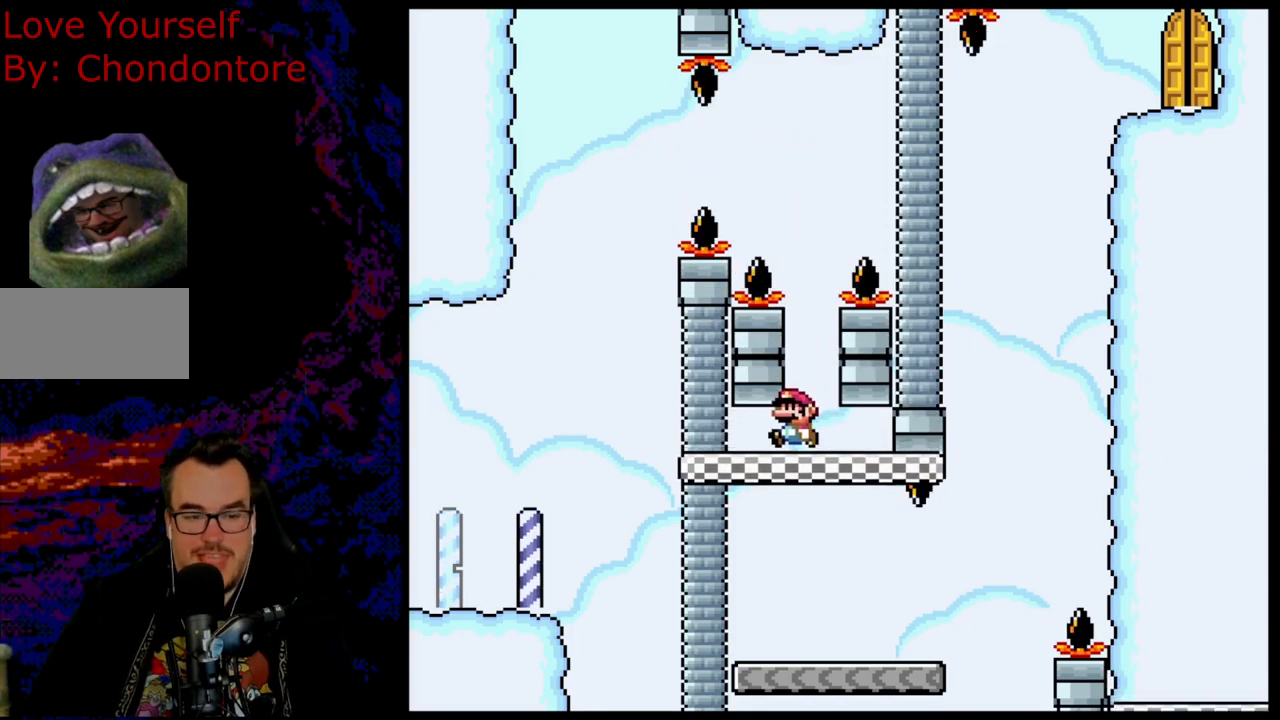
{"buttons": ["B", "Y"], "events": [[183, "DPAD_LEFT", "up"]]}
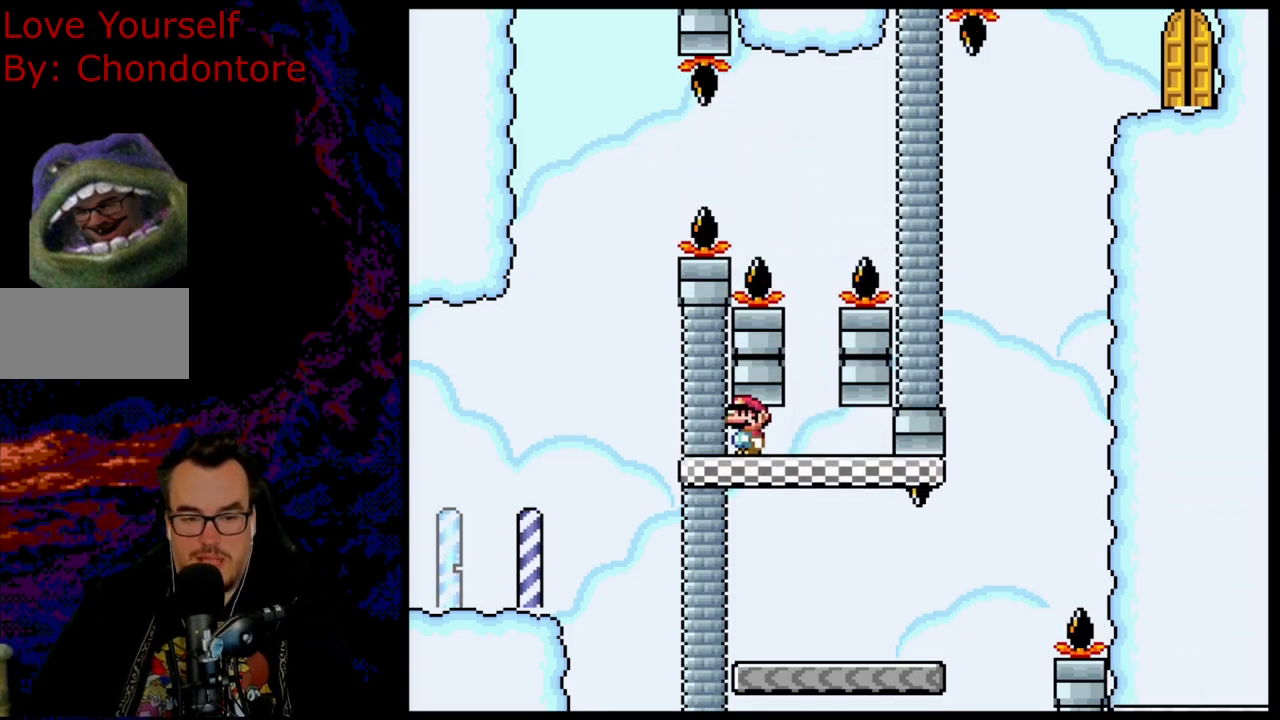
{"buttons": ["B", "Y", "DPAD_RIGHT"], "events": [[350, "DPAD_RIGHT", "down"]]}
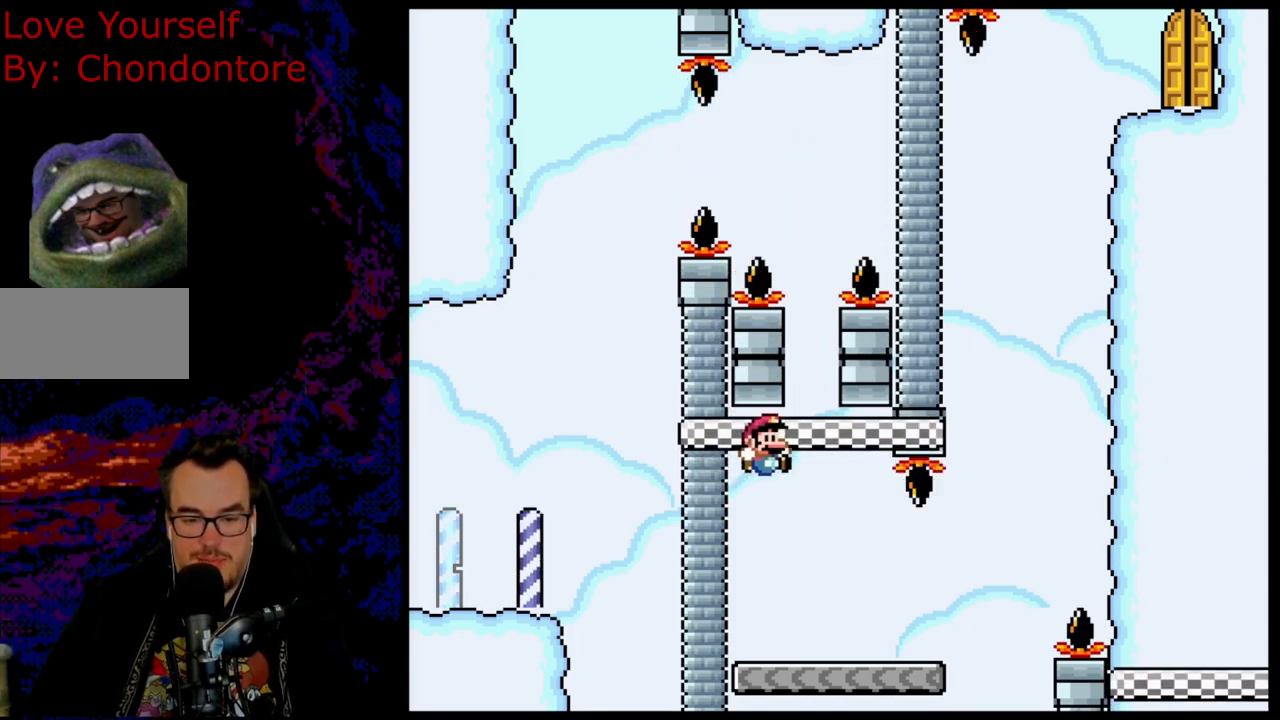
{"buttons": ["B", "Y", "DPAD_RIGHT"], "events": [[83, "DPAD_RIGHT", "up"], [117, "B", "up"], [200, "DPAD_RIGHT", "down"], [483, "B", "down"]]}
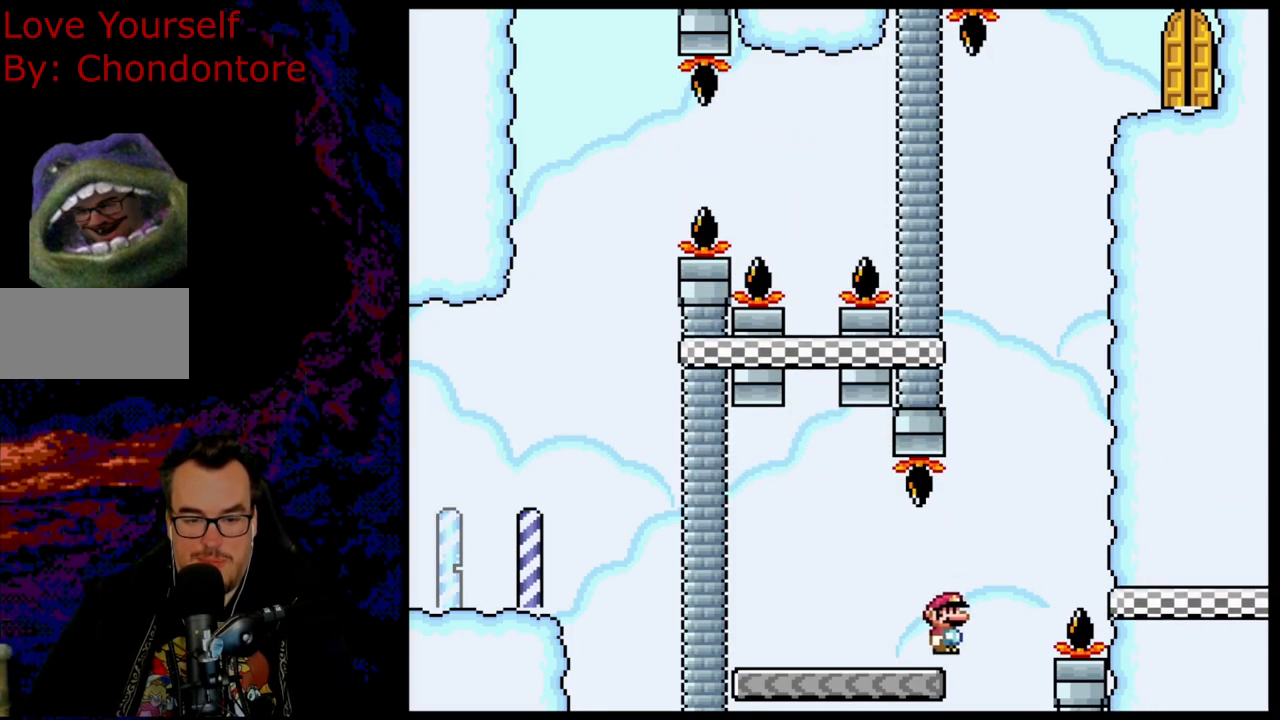
{"buttons": ["B", "Y", "DPAD_RIGHT"], "events": []}
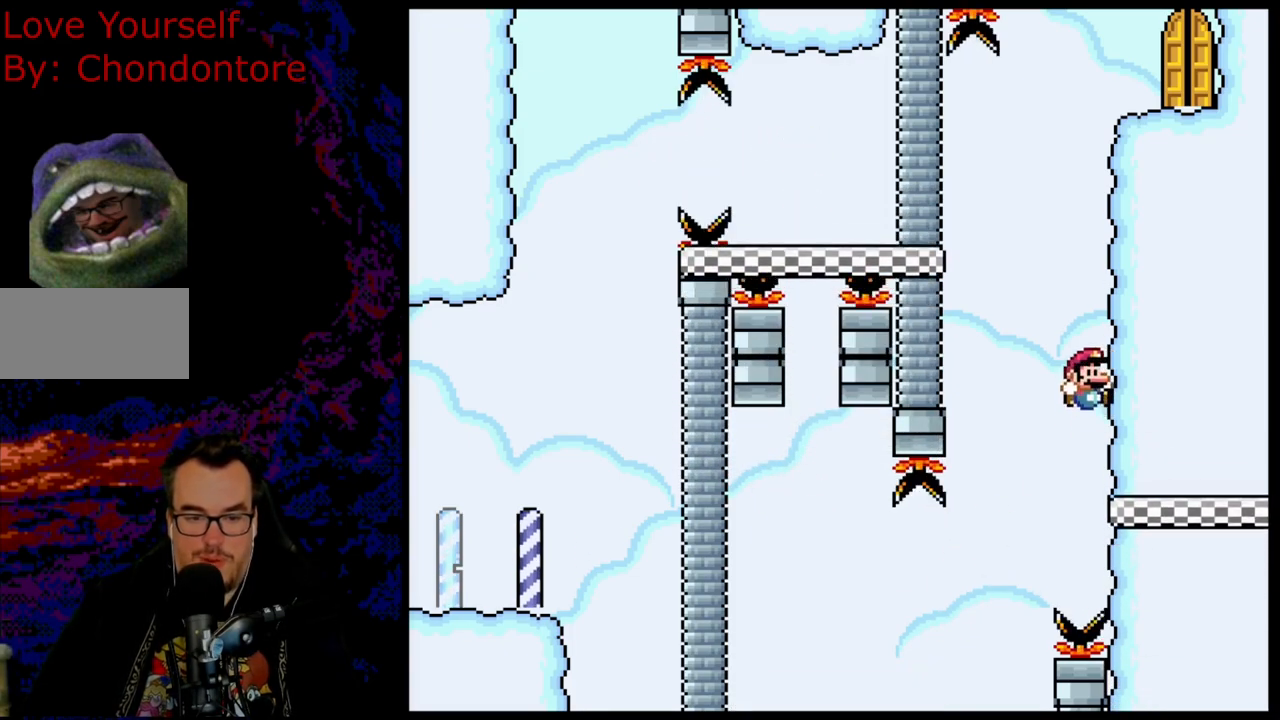
{"buttons": ["Y"], "events": [[183, "DPAD_RIGHT", "up"], [417, "B", "up"]]}
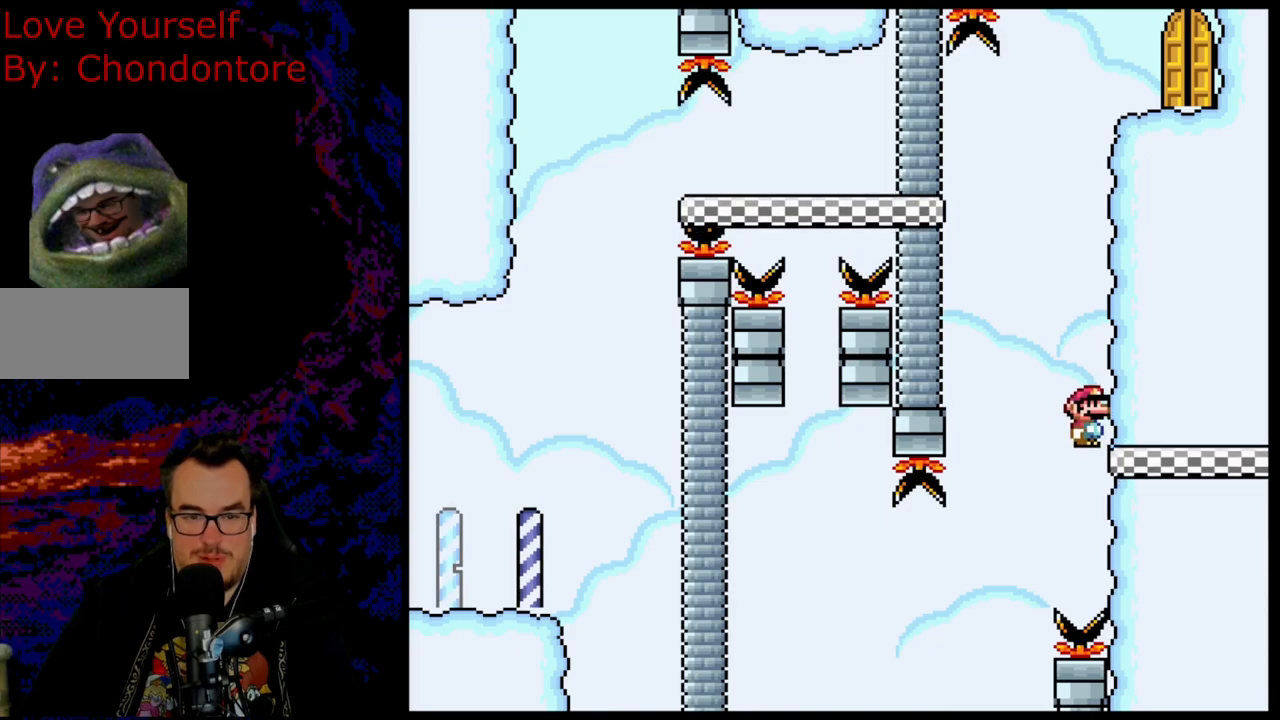
{"buttons": ["Y"], "events": []}
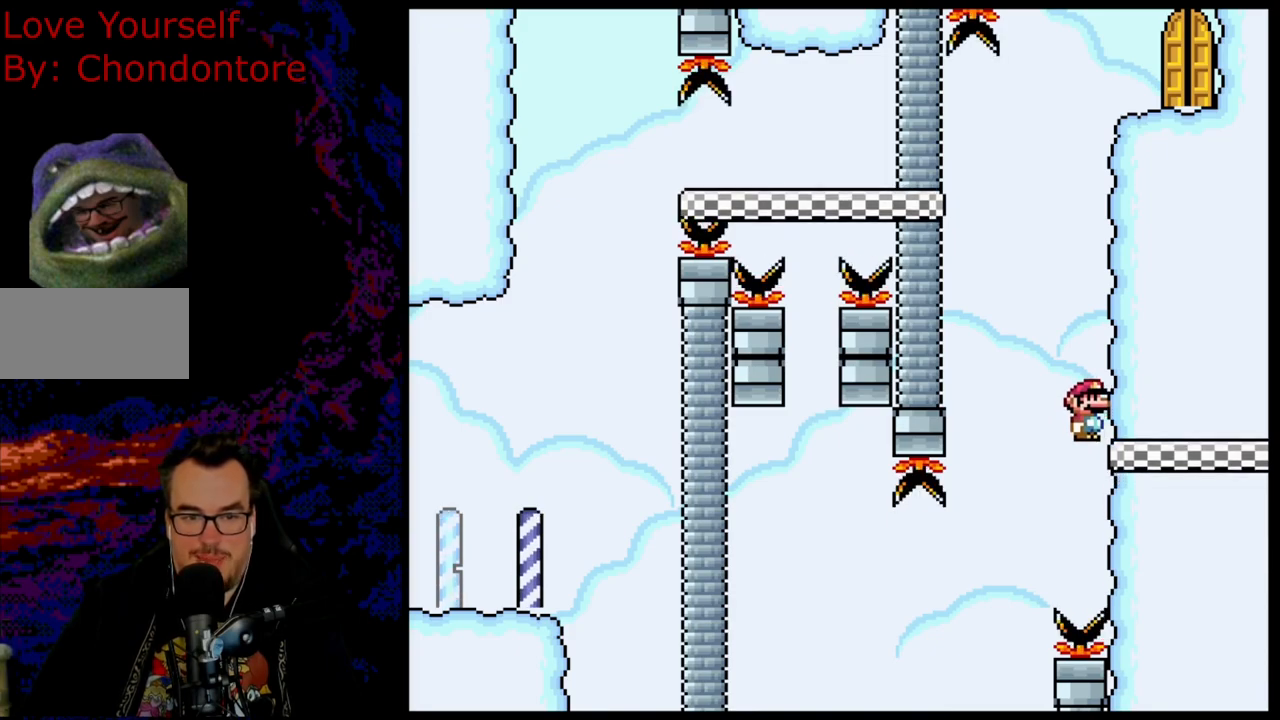
{"buttons": ["B", "Y", "DPAD_LEFT"], "events": [[317, "B", "down"], [483, "DPAD_LEFT", "down"]]}
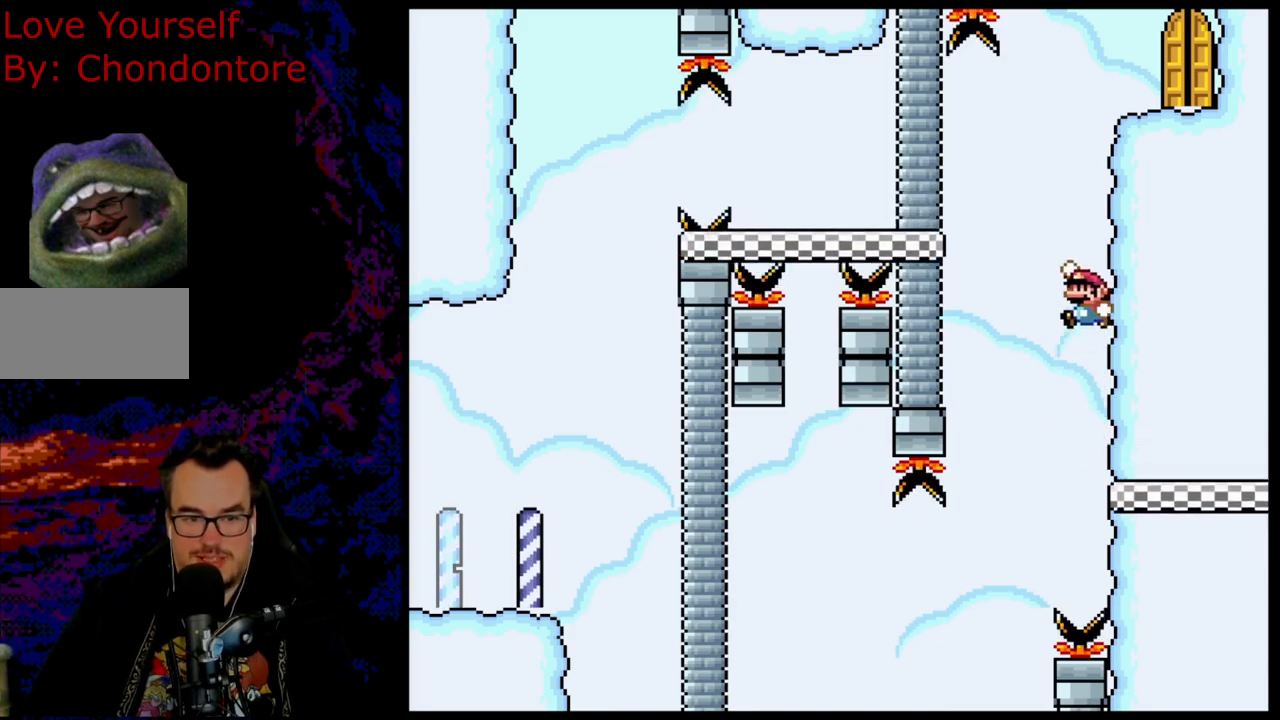
{"buttons": ["B", "Y"], "events": [[450, "DPAD_LEFT", "up"]]}
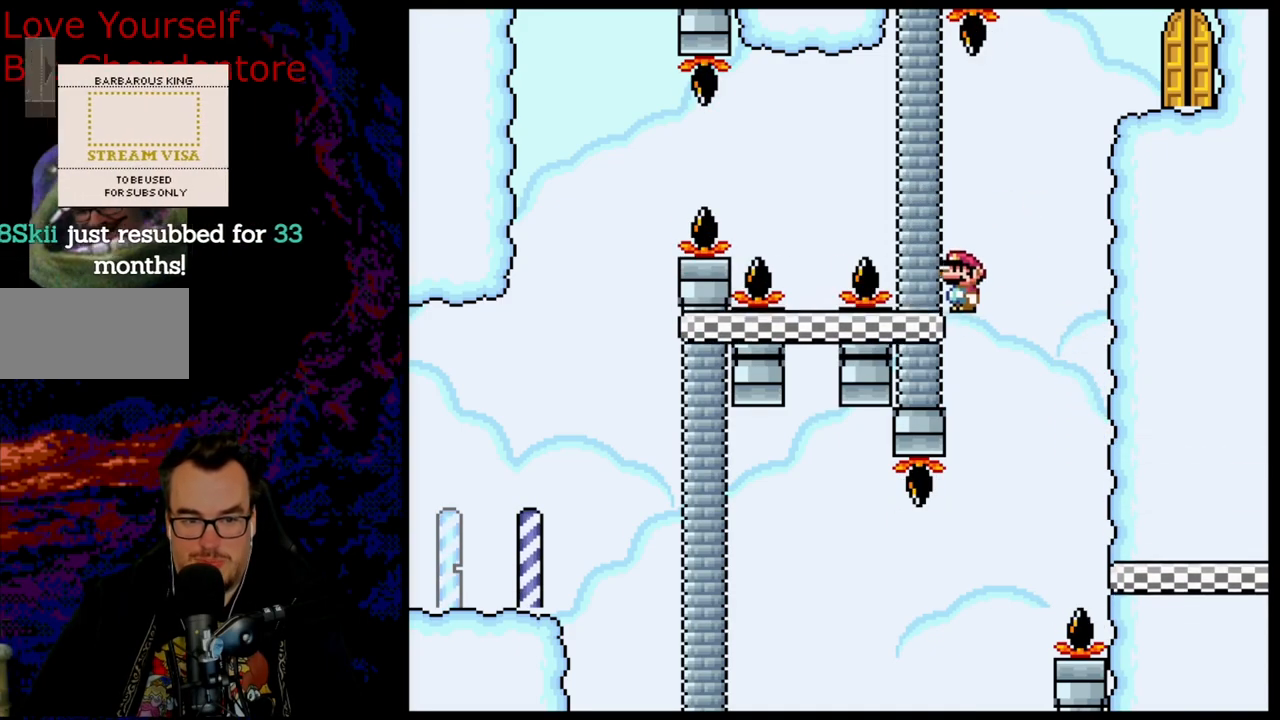
{"buttons": ["B", "Y"], "events": []}
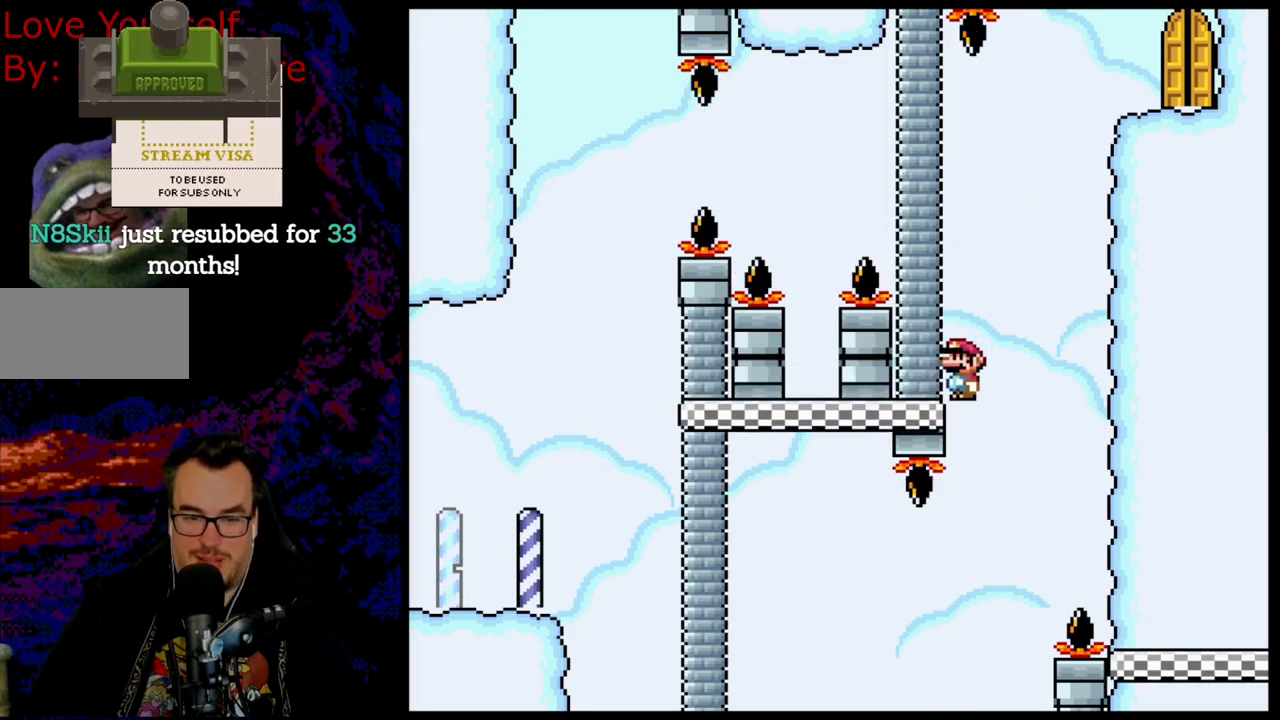
{"buttons": ["B", "Y"], "events": []}
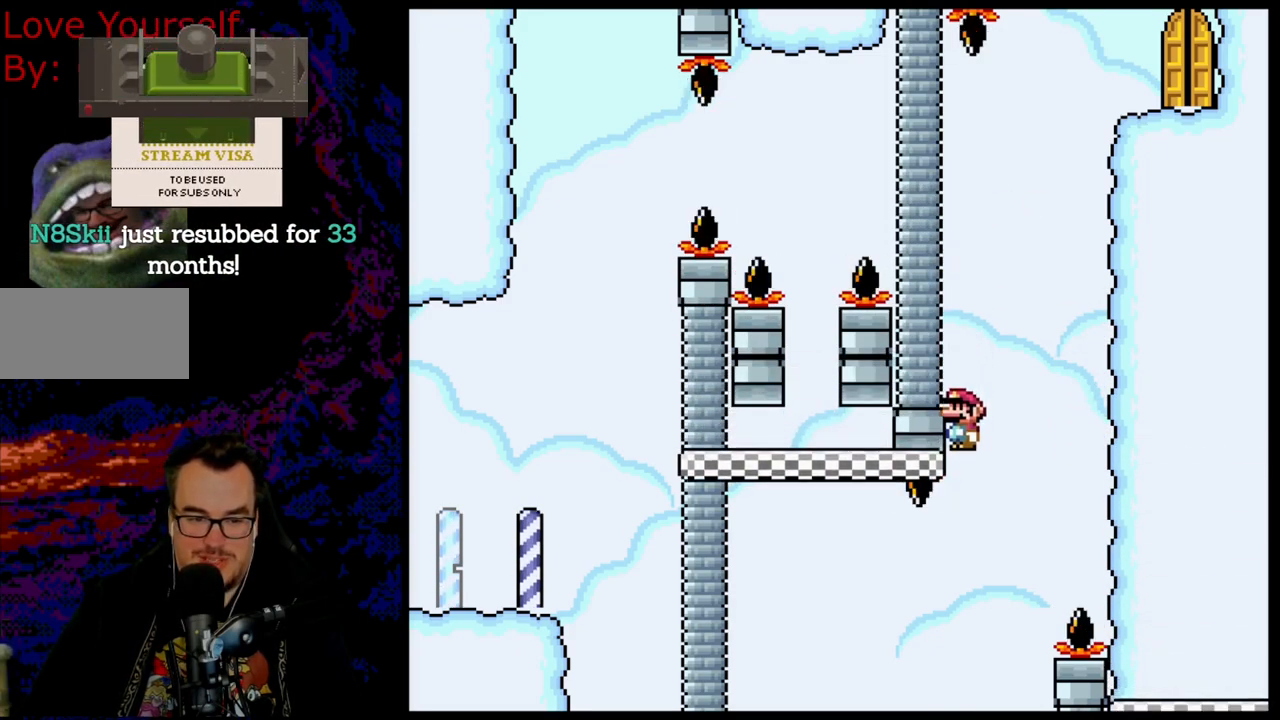
{"buttons": ["B", "Y"], "events": []}
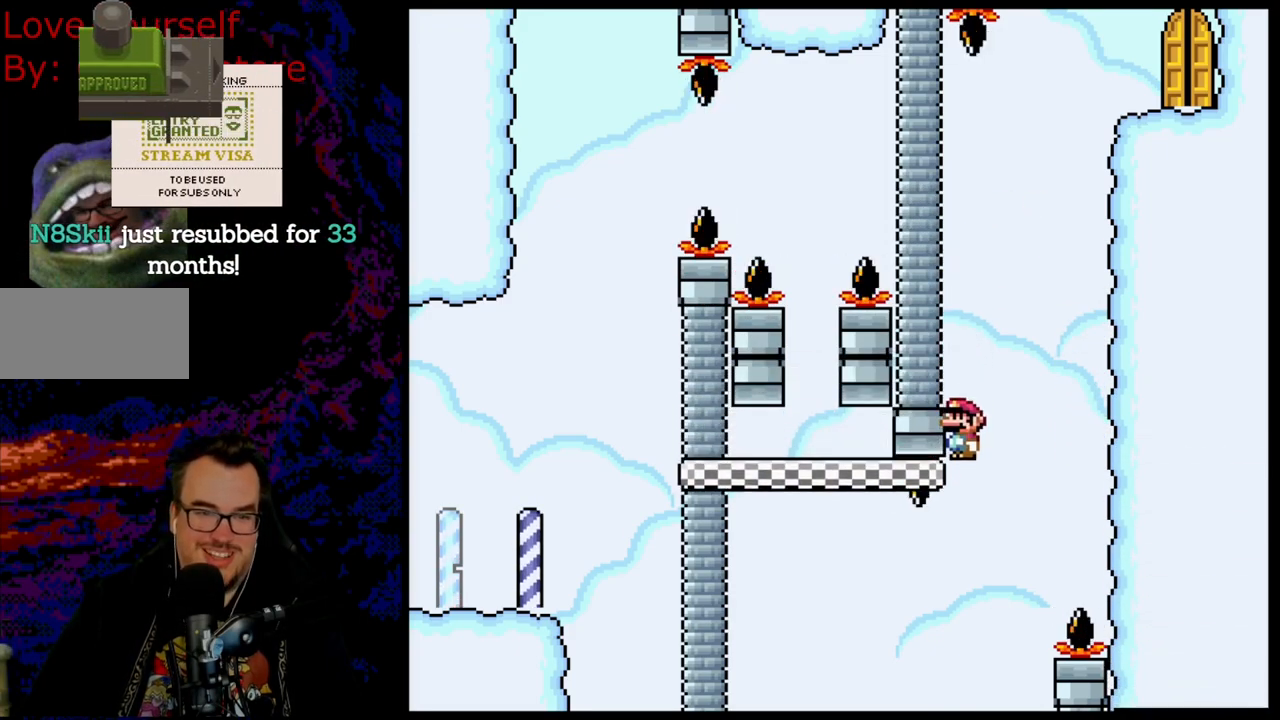
{"buttons": ["Y"], "events": [[433, "B", "up"]]}
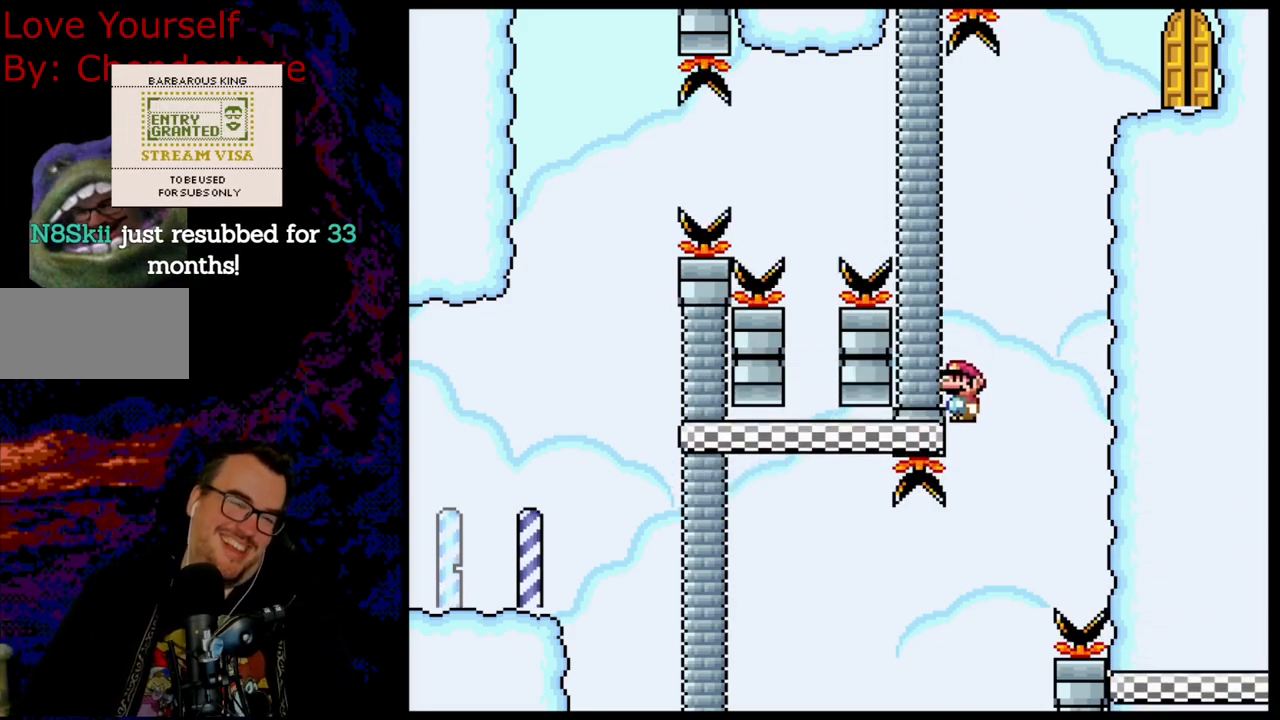
{"buttons": ["Y"], "events": []}
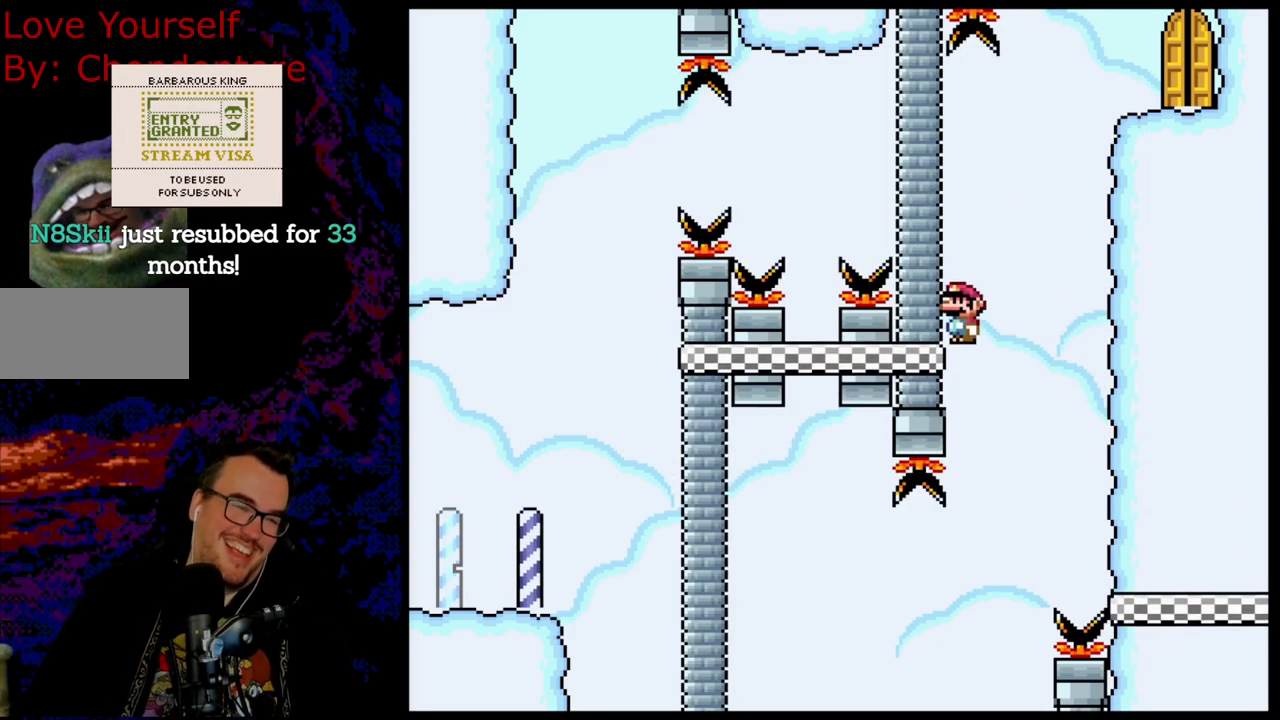
{"buttons": ["B", "Y", "DPAD_RIGHT"], "events": [[267, "DPAD_RIGHT", "down"], [283, "B", "down"]]}
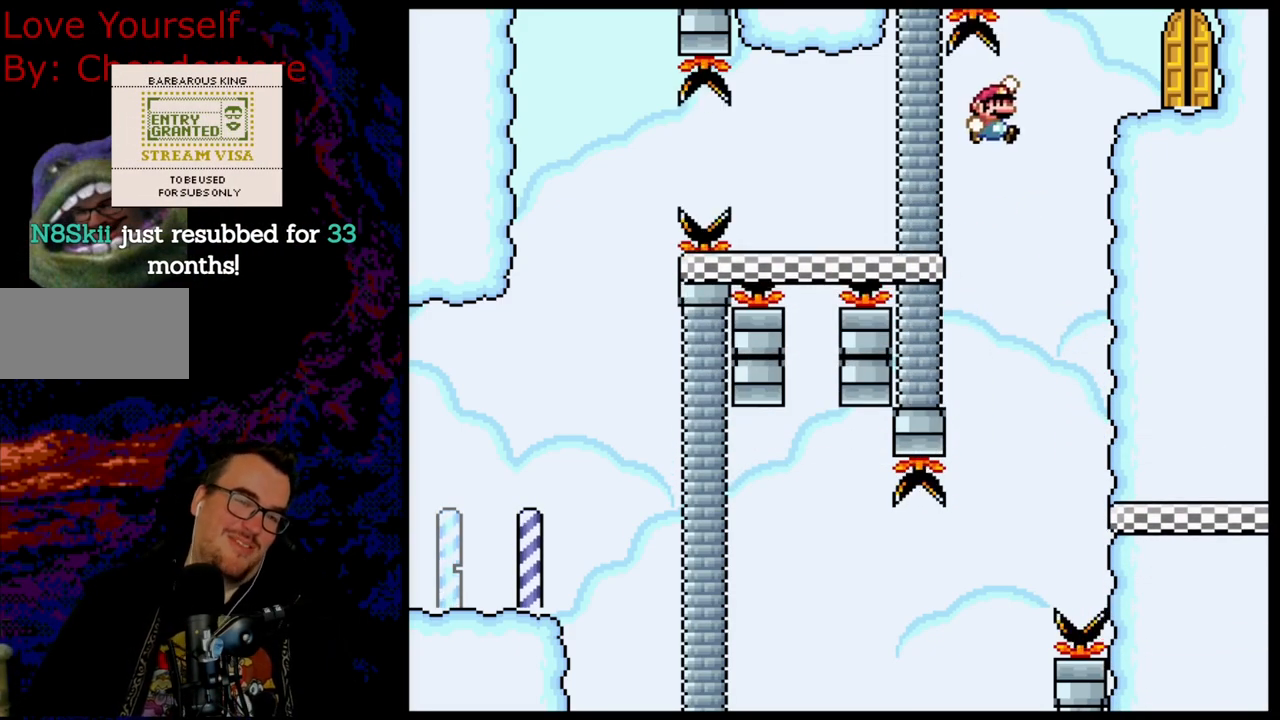
{"buttons": ["Y"], "events": [[417, "DPAD_RIGHT", "up"], [483, "B", "up"]]}
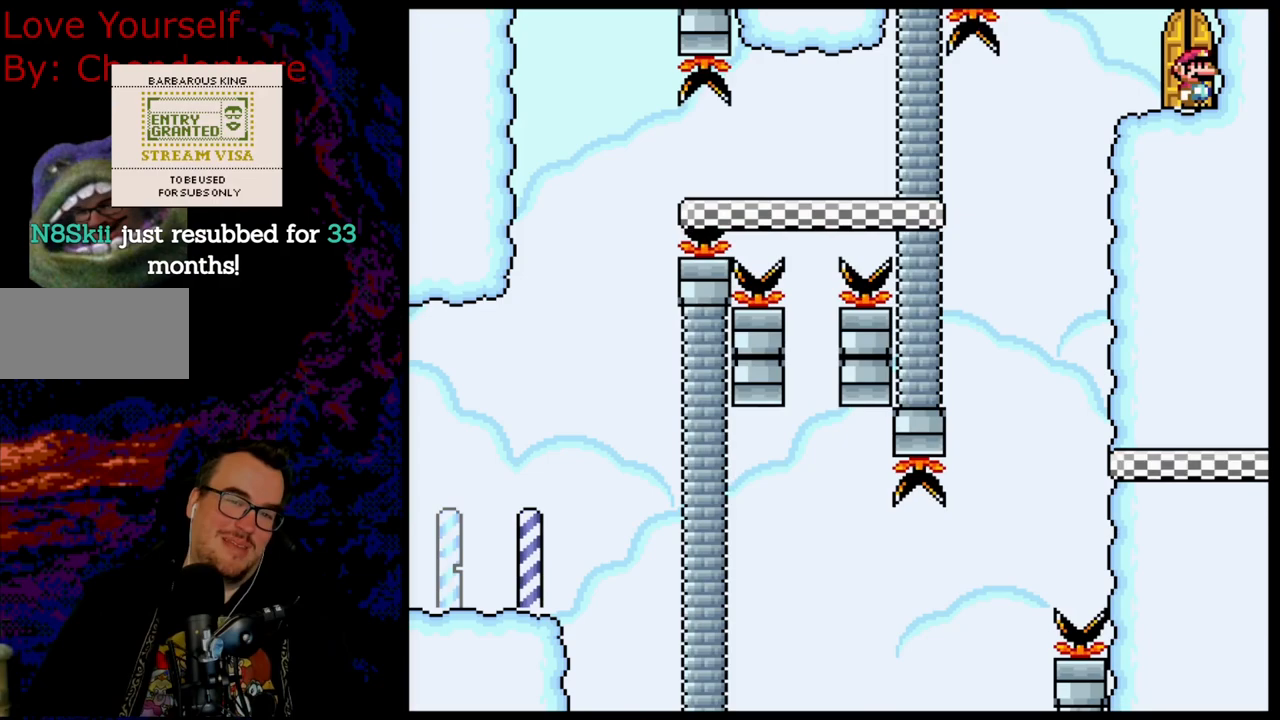
{"buttons": [], "events": [[100, "Y", "up"]]}